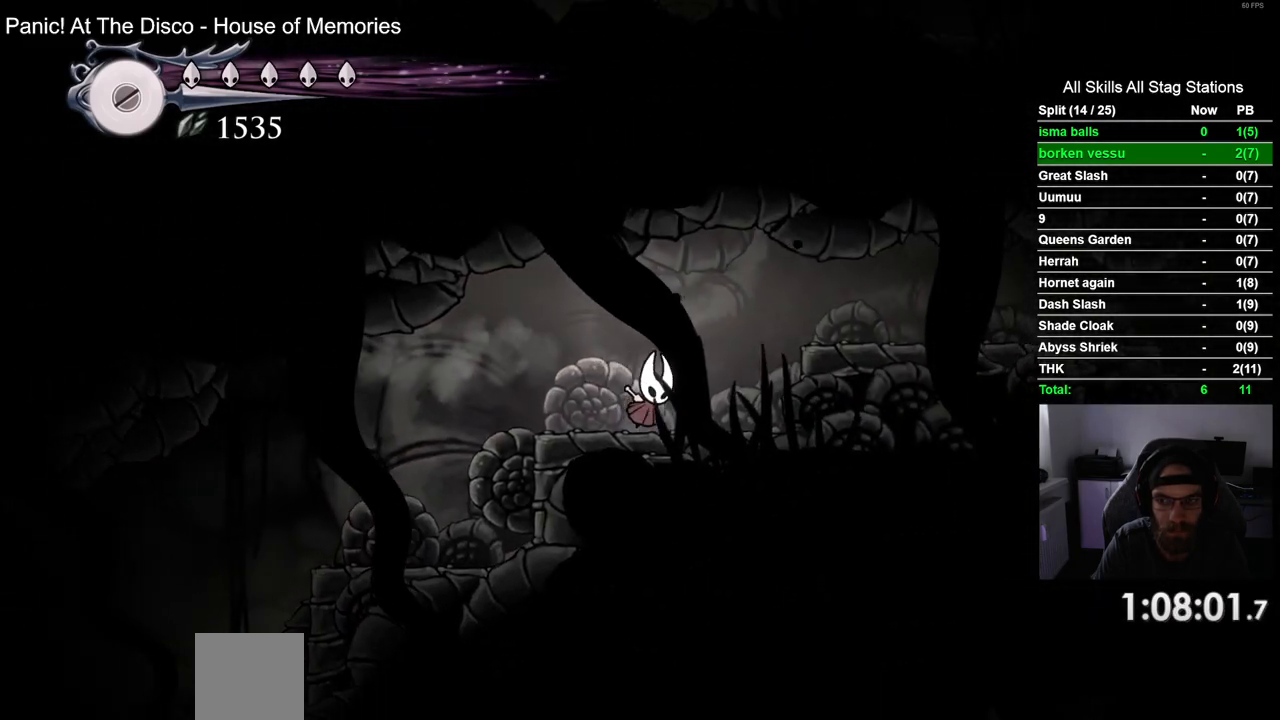
Gameplay with a controller (PlayStation layout); each line is a JSON object with the inputs held at the frame after it. "events" lists button and stick changes between this image and that frame as [ms after this image, input, new state], when the widget could be followed in between. Not read: L3 R1 R3.
{"buttons": ["DPAD_RIGHT"], "left_stick": "center", "right_stick": "center"}
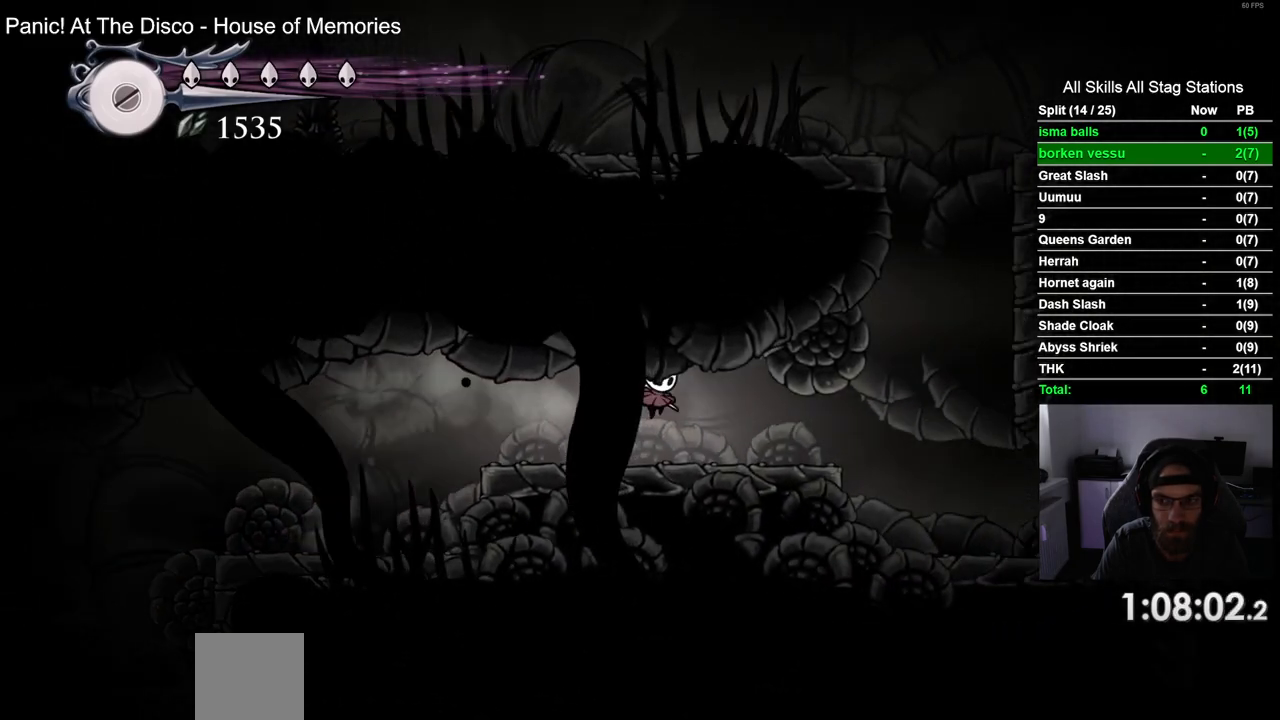
{"buttons": ["CROSS", "DPAD_RIGHT"], "left_stick": "center", "right_stick": "center", "events": [[350, "CROSS", "down"]]}
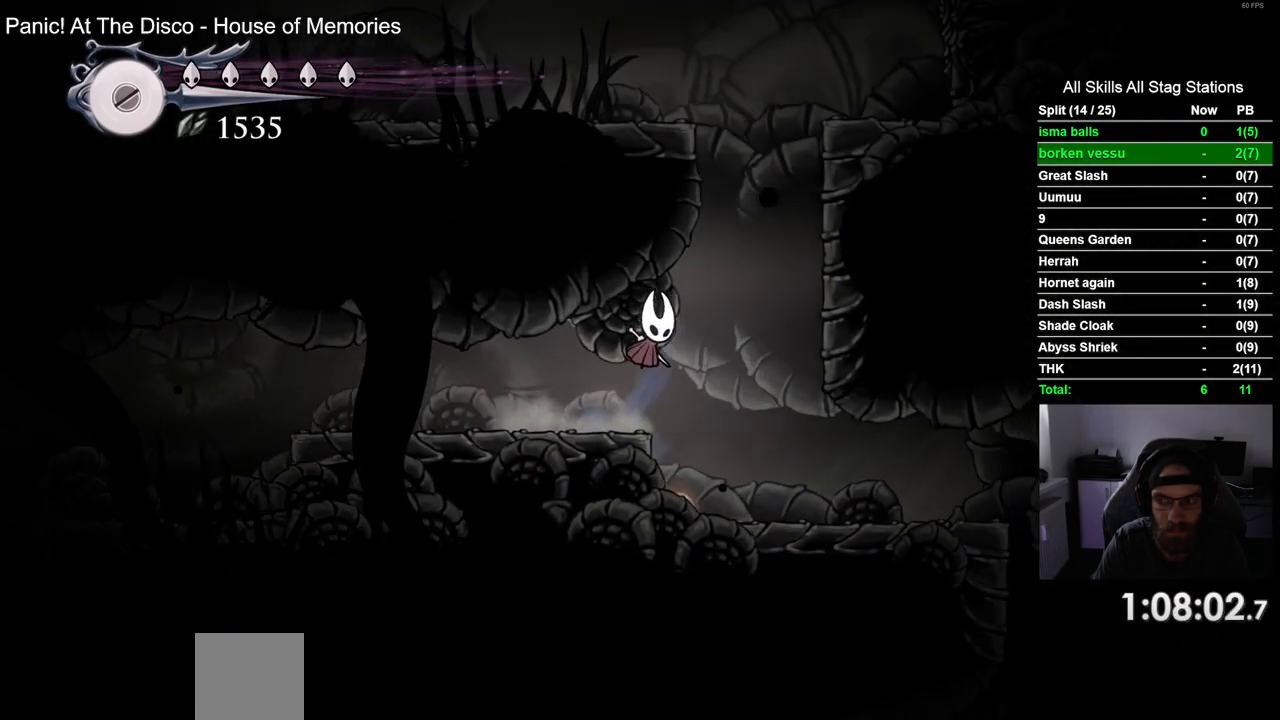
{"buttons": ["CROSS", "DPAD_RIGHT"], "left_stick": "center", "right_stick": "center", "events": [[317, "CROSS", "up"], [400, "CROSS", "down"]]}
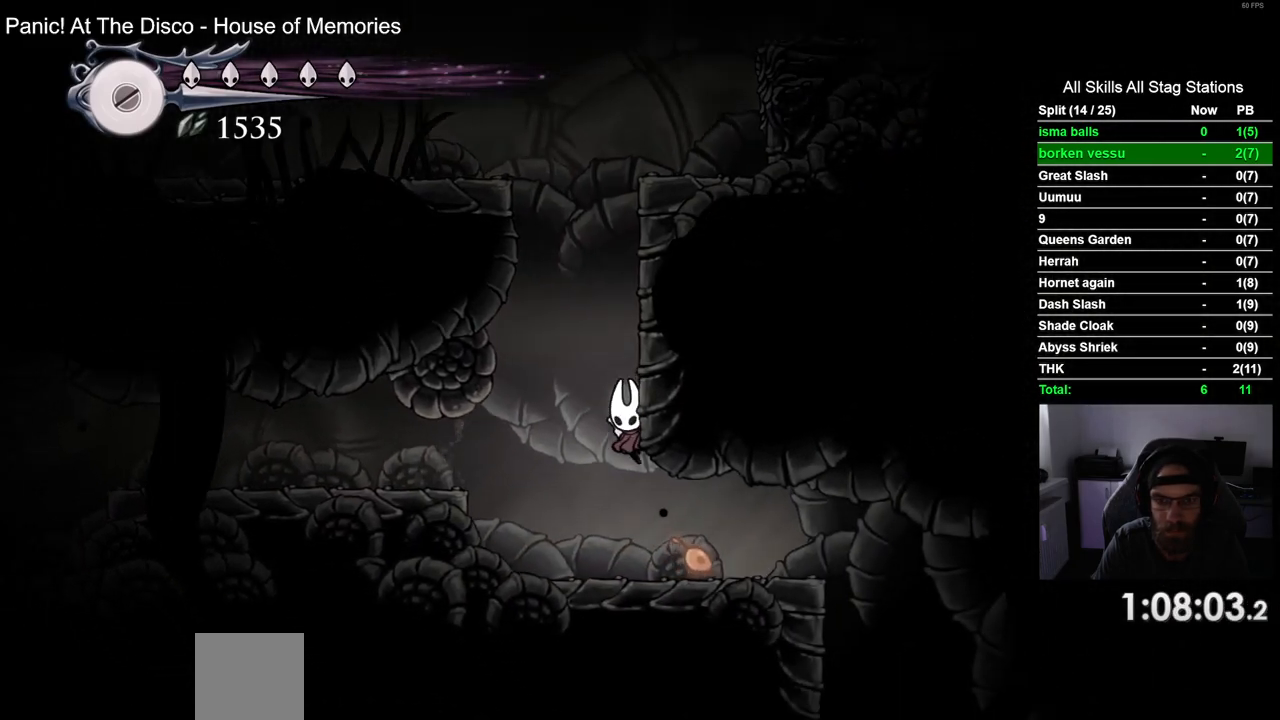
{"buttons": ["DPAD_LEFT"], "left_stick": "center", "right_stick": "center", "events": [[183, "CROSS", "up"], [250, "CROSS", "down"], [300, "DPAD_LEFT", "down"], [300, "DPAD_RIGHT", "up"], [333, "CROSS", "up"]]}
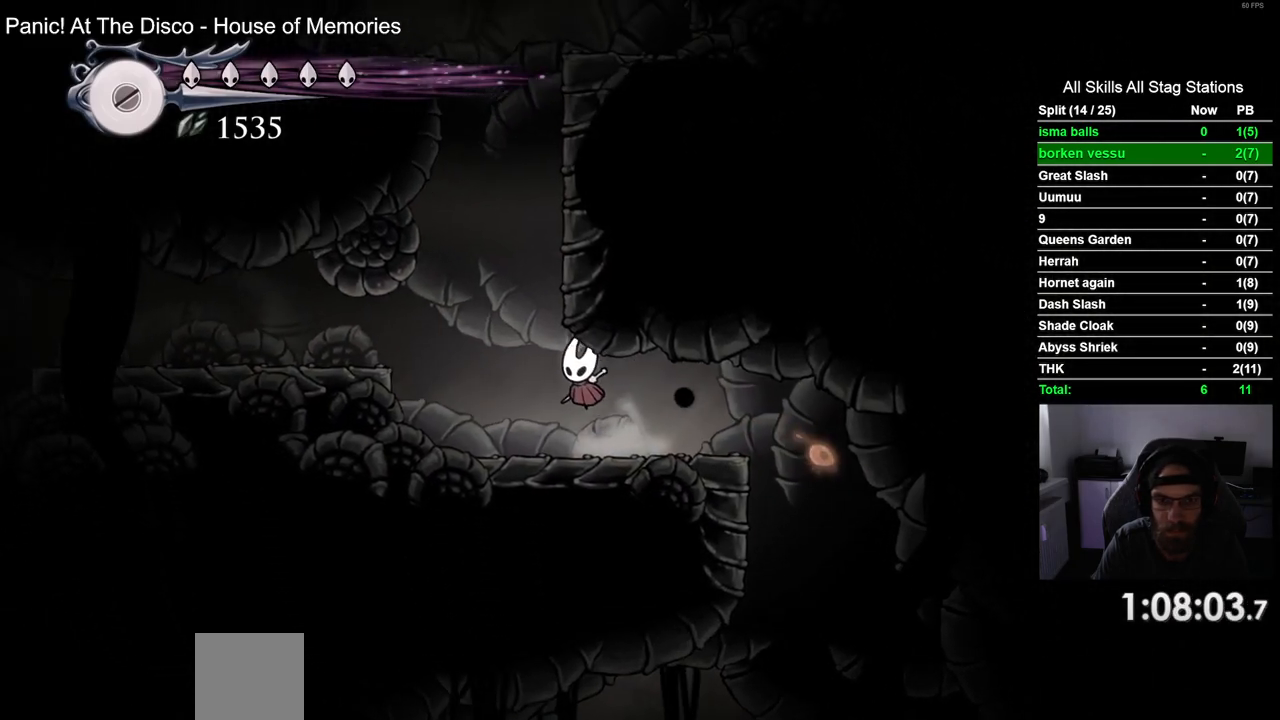
{"buttons": ["DPAD_RIGHT"], "left_stick": "center", "right_stick": "center", "events": [[150, "DPAD_LEFT", "up"], [150, "DPAD_UP", "down"], [167, "CROSS", "down"], [183, "DPAD_UP", "up"], [250, "DPAD_RIGHT", "down"], [483, "CROSS", "up"]]}
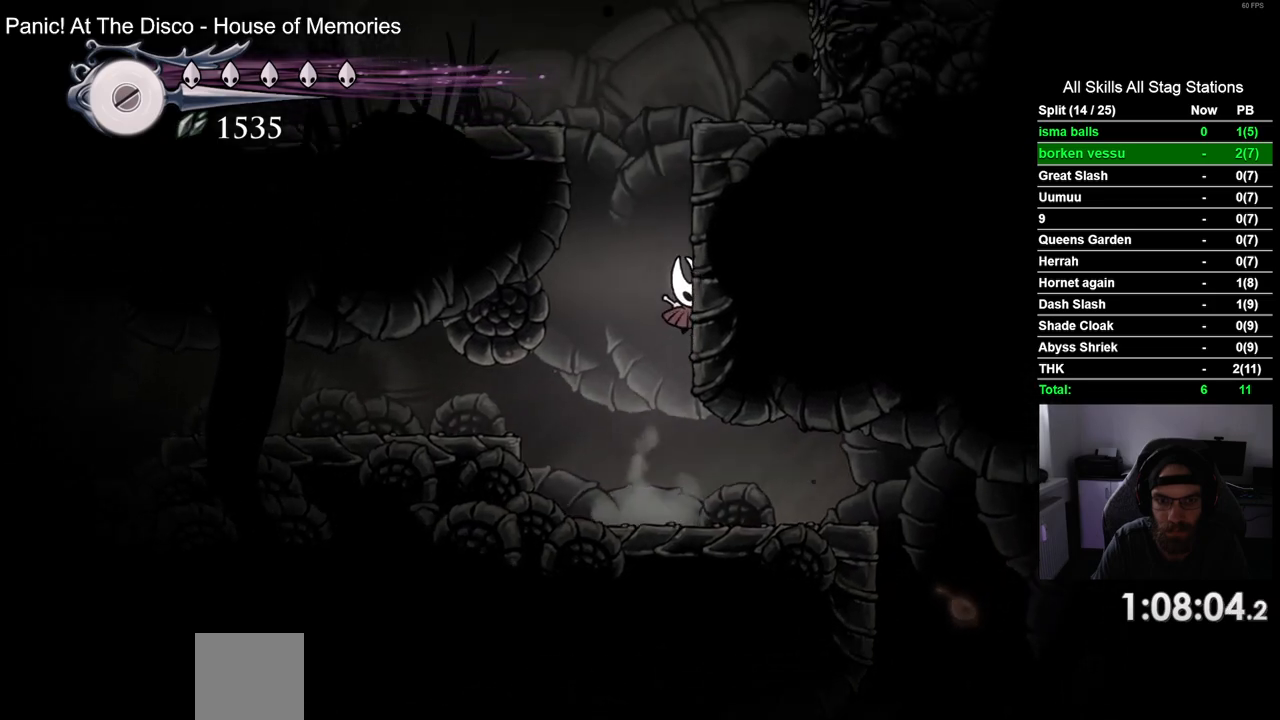
{"buttons": ["CROSS", "DPAD_LEFT"], "left_stick": "center", "right_stick": "center", "events": [[67, "CROSS", "down"], [100, "DPAD_RIGHT", "up"], [217, "DPAD_LEFT", "down"]]}
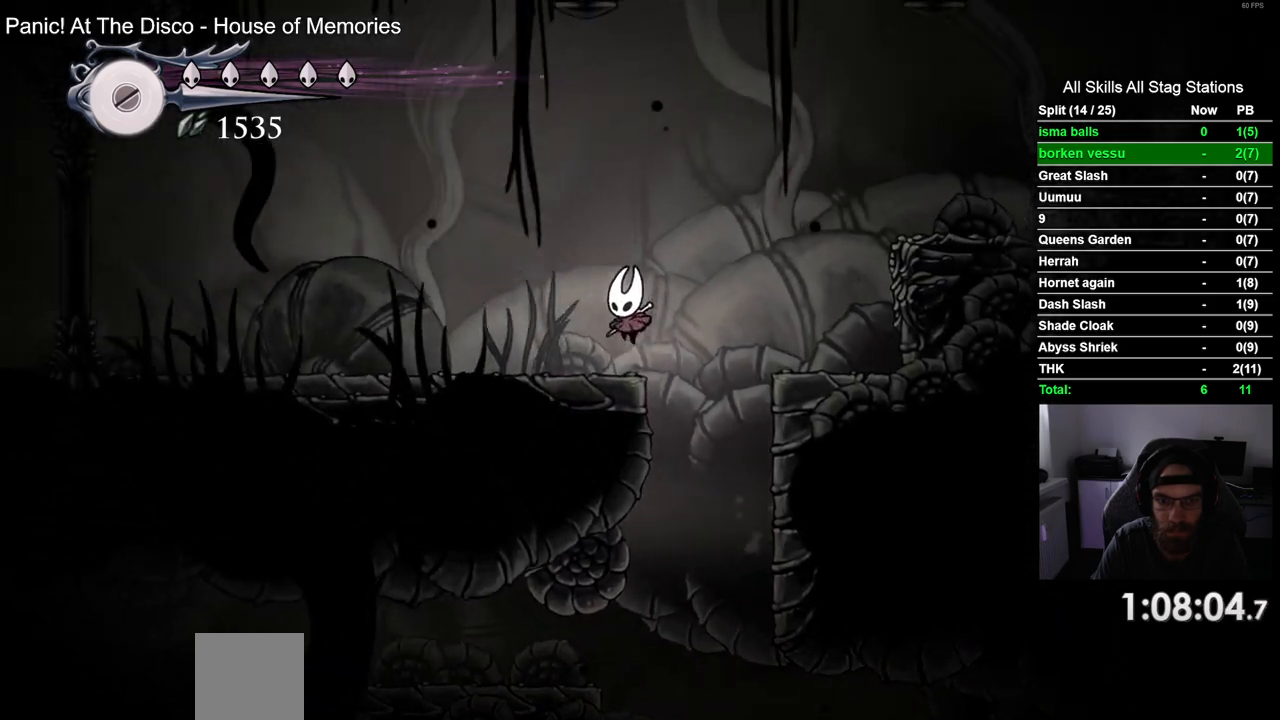
{"buttons": ["DPAD_LEFT"], "left_stick": "center", "right_stick": "center", "events": [[17, "CROSS", "up"], [33, "R2", "down"], [267, "R2", "up"]]}
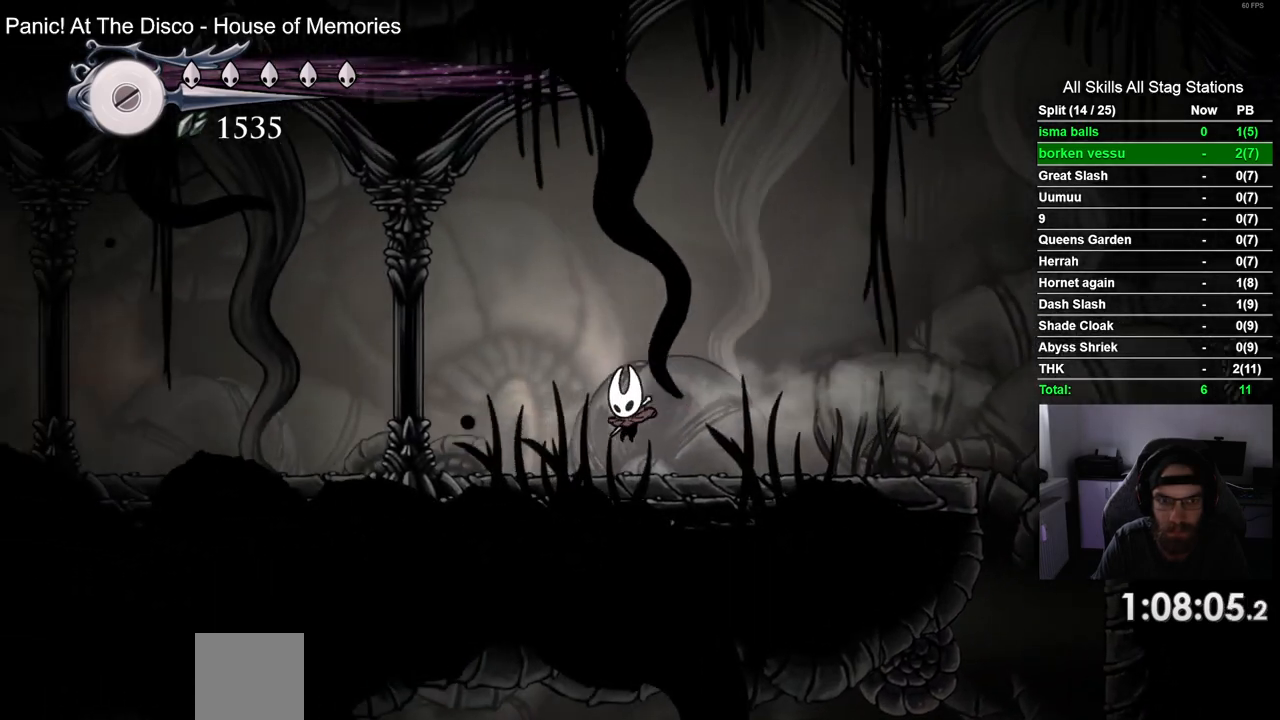
{"buttons": ["DPAD_LEFT"], "left_stick": "center", "right_stick": "center", "events": [[133, "R2", "down"], [500, "R2", "up"]]}
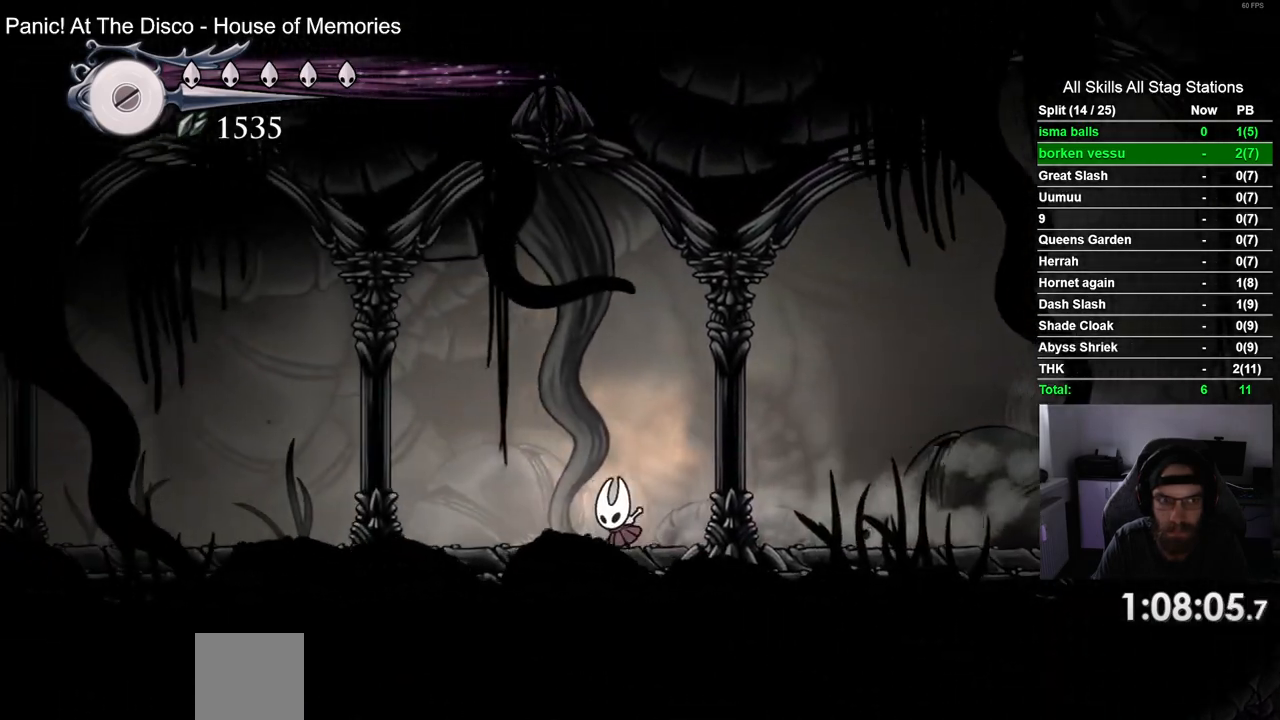
{"buttons": ["R2", "DPAD_LEFT"], "left_stick": "center", "right_stick": "center", "events": [[217, "R2", "down"]]}
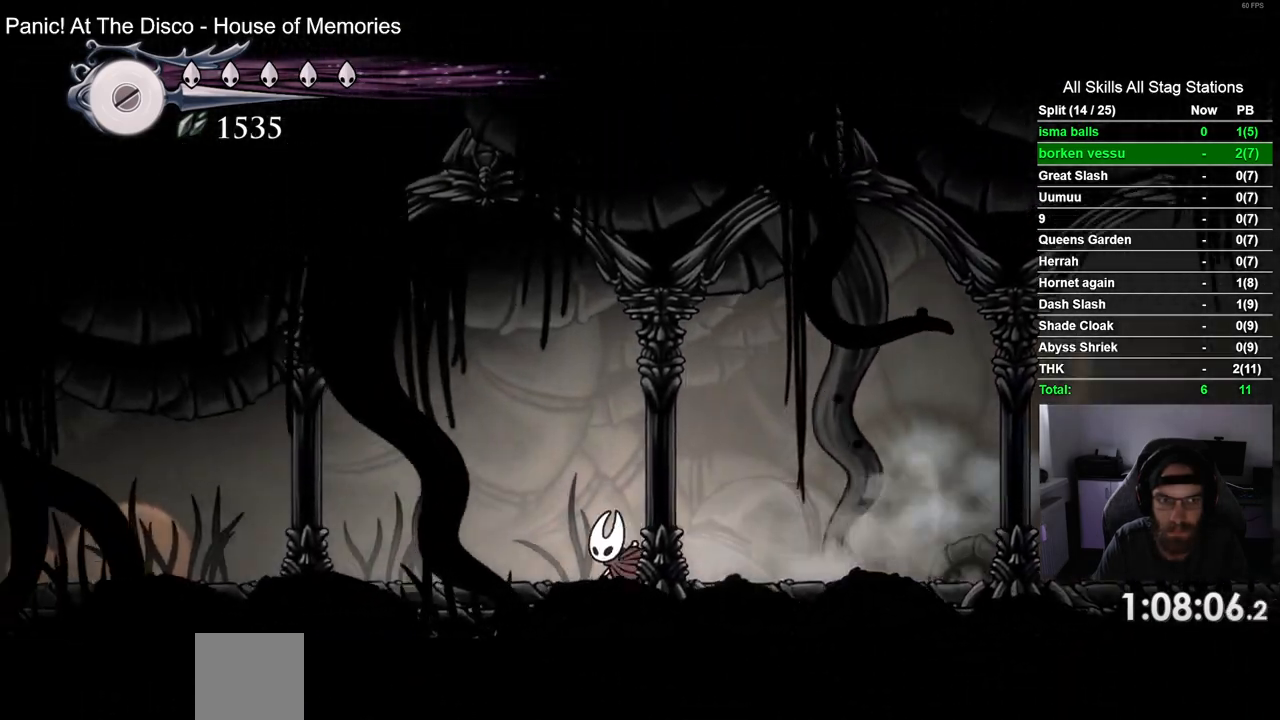
{"buttons": ["R2", "DPAD_LEFT"], "left_stick": "center", "right_stick": "center", "events": []}
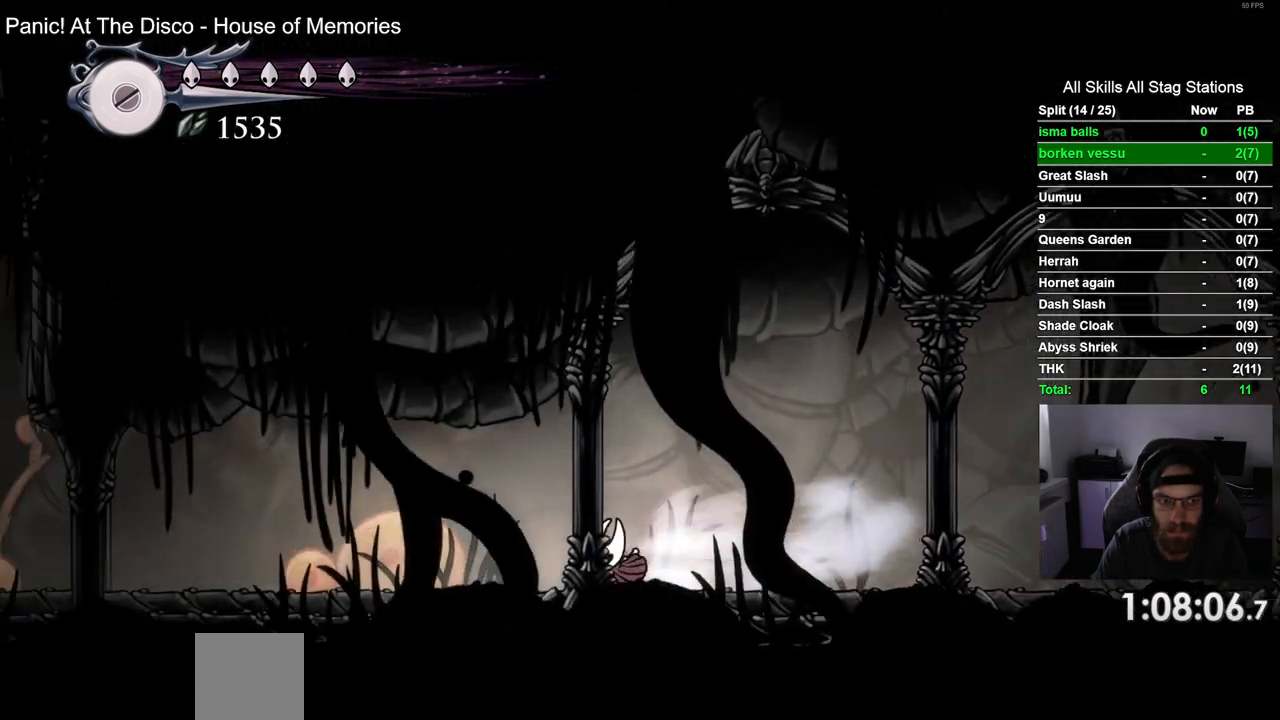
{"buttons": ["R2", "DPAD_LEFT"], "left_stick": "center", "right_stick": "center", "events": [[50, "R2", "up"], [433, "R2", "down"]]}
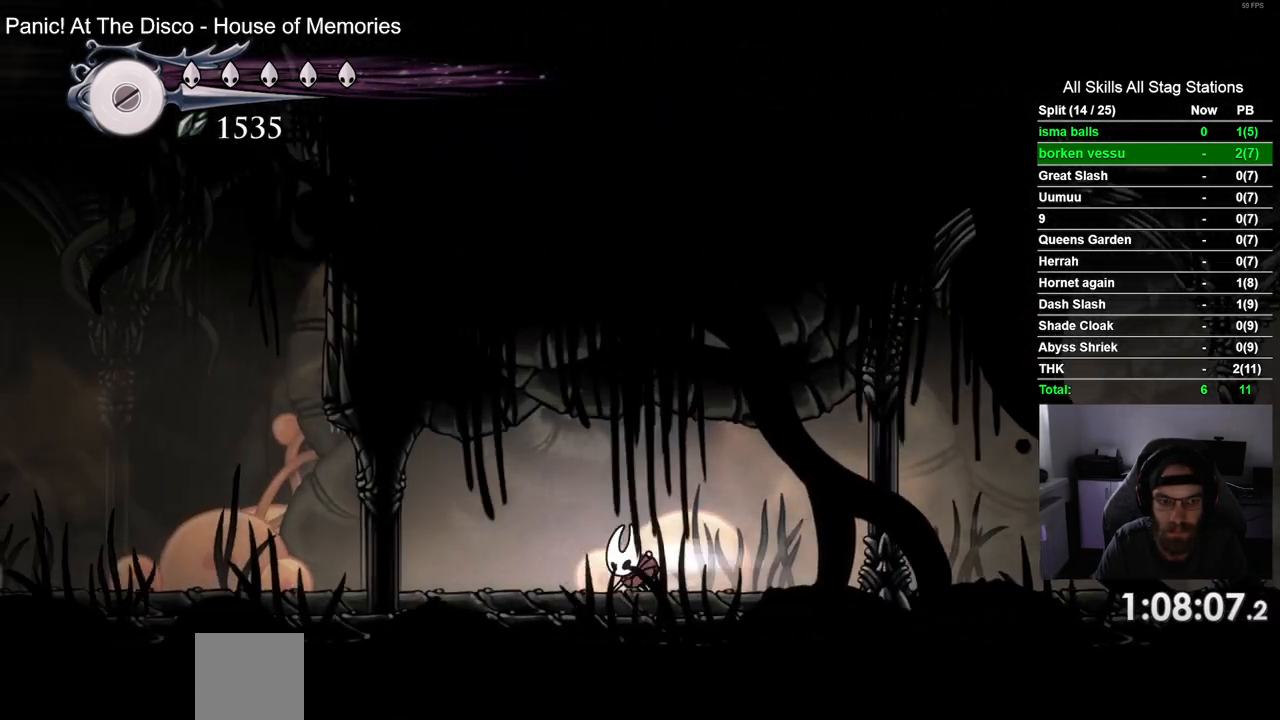
{"buttons": ["DPAD_LEFT"], "left_stick": "center", "right_stick": "center", "events": [[150, "R2", "up"]]}
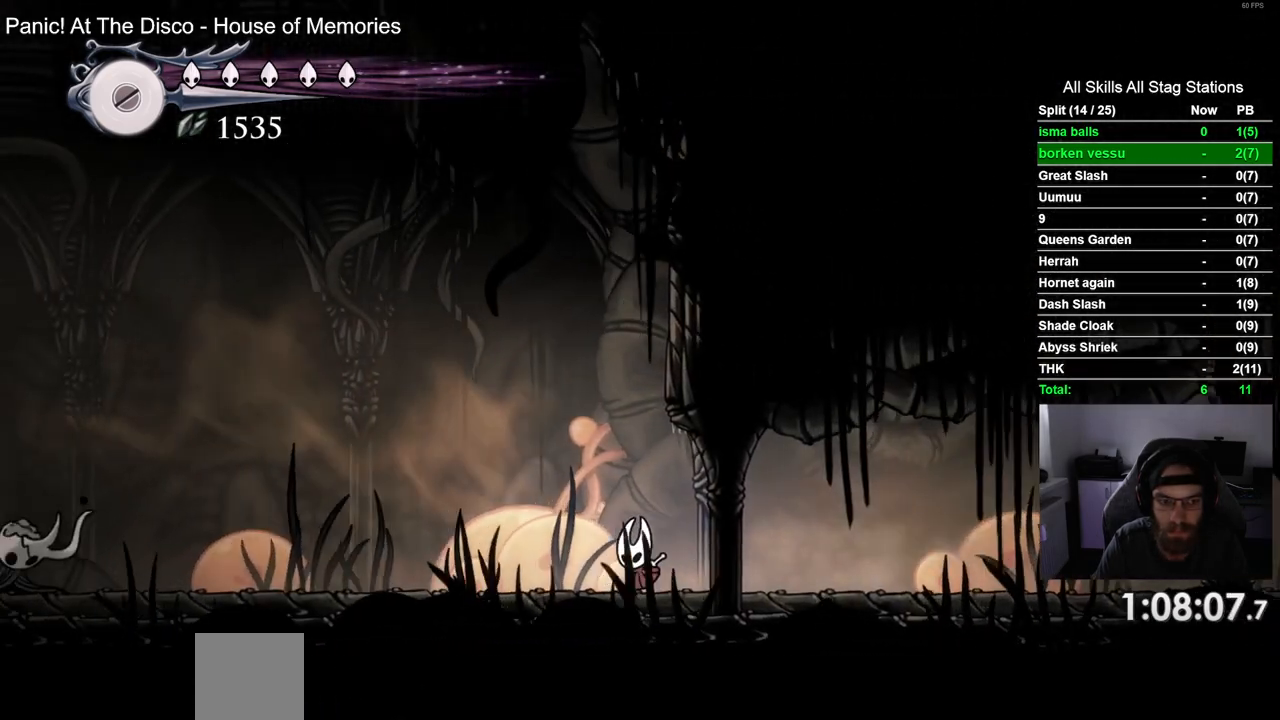
{"buttons": ["DPAD_LEFT"], "left_stick": "center", "right_stick": "center", "events": [[50, "R2", "down"], [283, "R2", "up"]]}
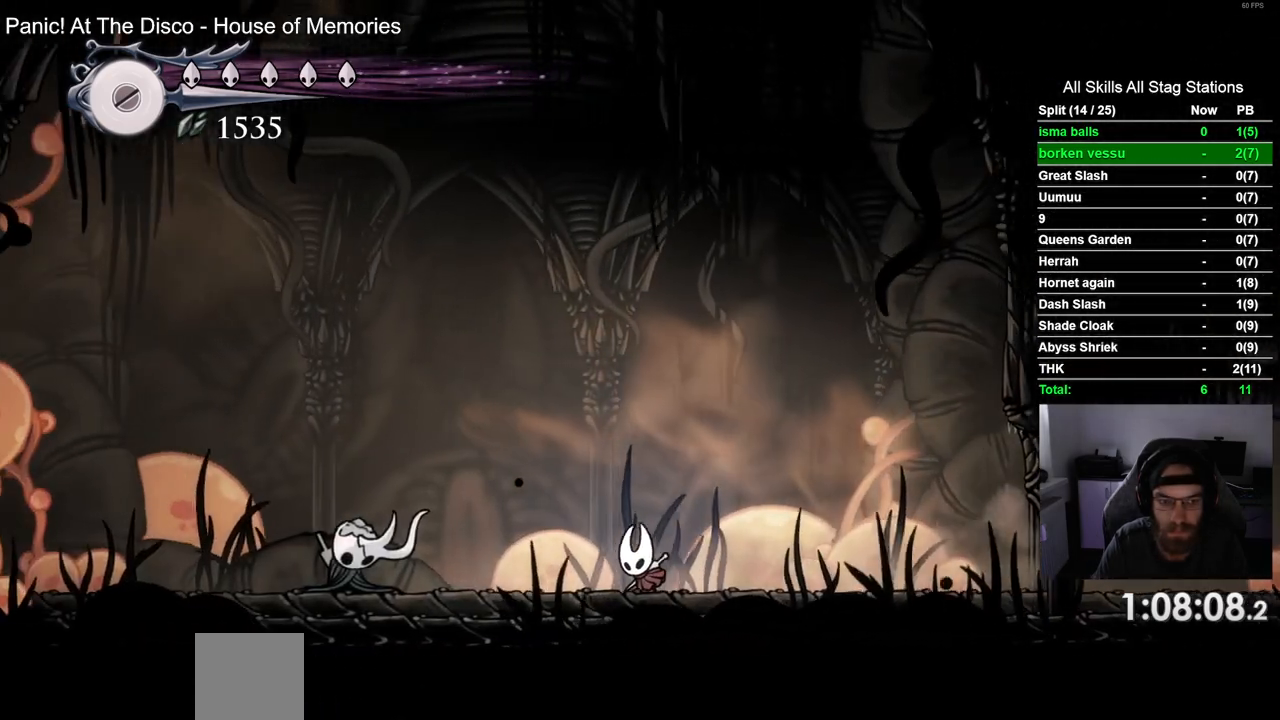
{"buttons": ["CROSS", "DPAD_LEFT"], "left_stick": "center", "right_stick": "center", "events": [[483, "CROSS", "down"]]}
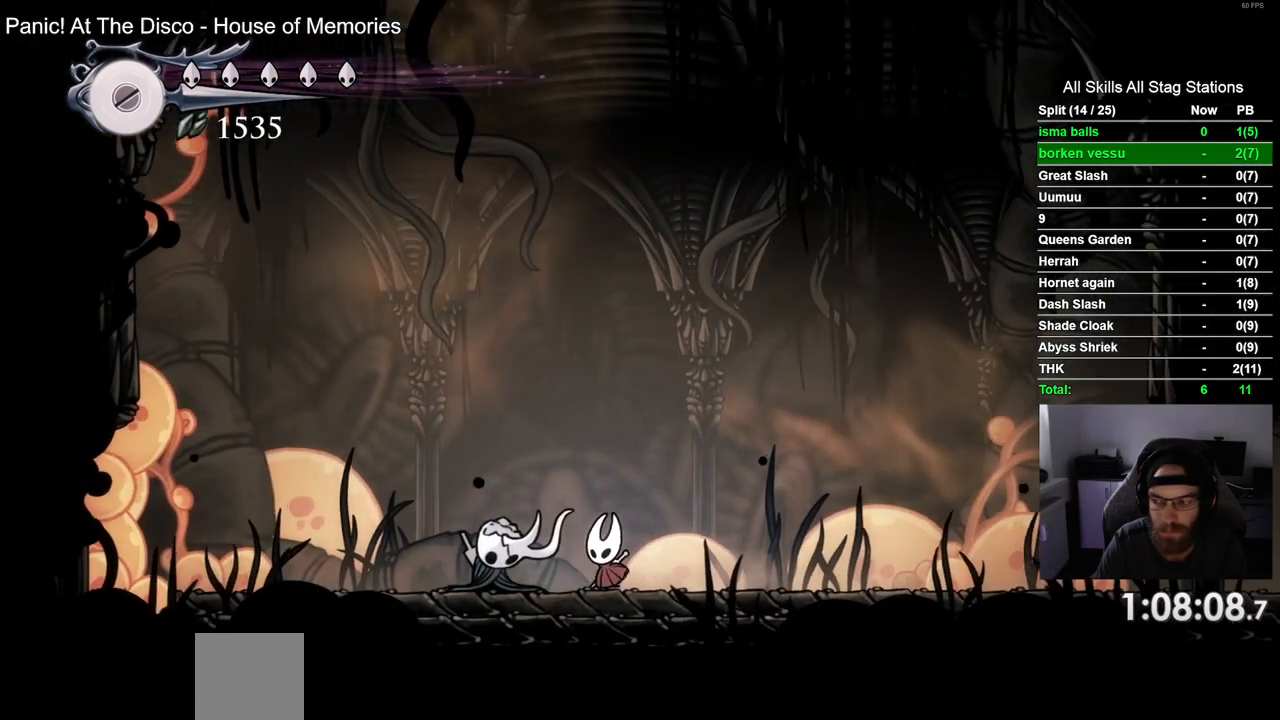
{"buttons": ["CROSS", "DPAD_LEFT"], "left_stick": "center", "right_stick": "center", "events": [[67, "CROSS", "up"], [367, "CROSS", "down"]]}
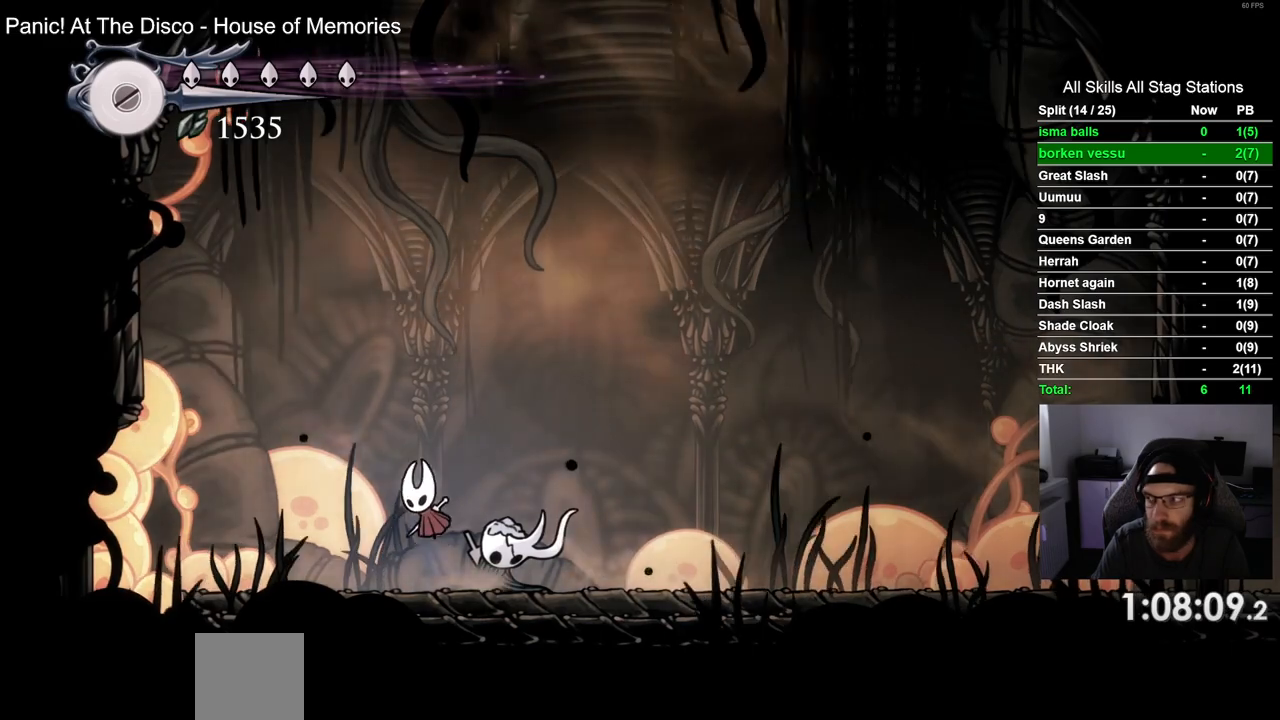
{"buttons": ["DPAD_RIGHT"], "left_stick": "center", "right_stick": "center", "events": [[17, "CROSS", "up"], [117, "DPAD_LEFT", "up"], [133, "DPAD_UP", "down"], [183, "DPAD_UP", "up"], [233, "DPAD_RIGHT", "down"], [333, "CROSS", "down"], [483, "CROSS", "up"]]}
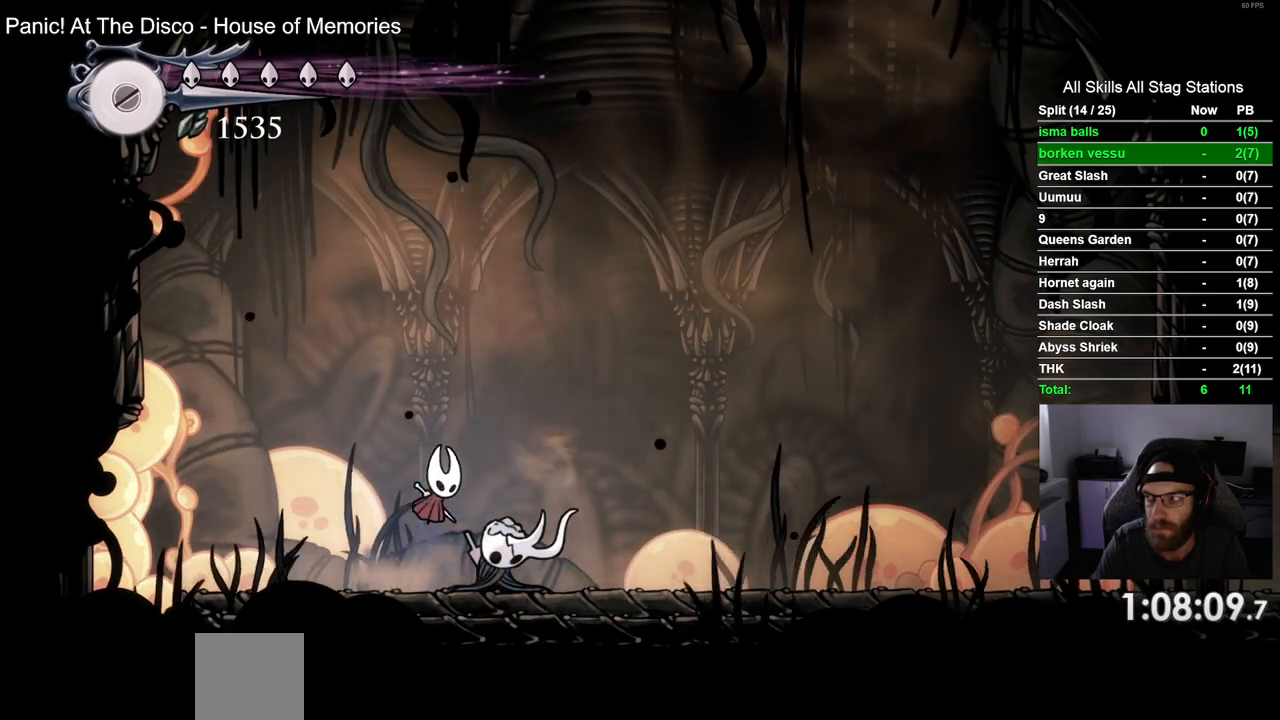
{"buttons": ["DPAD_RIGHT"], "left_stick": "center", "right_stick": "center", "events": [[233, "CROSS", "down"], [350, "CROSS", "up"]]}
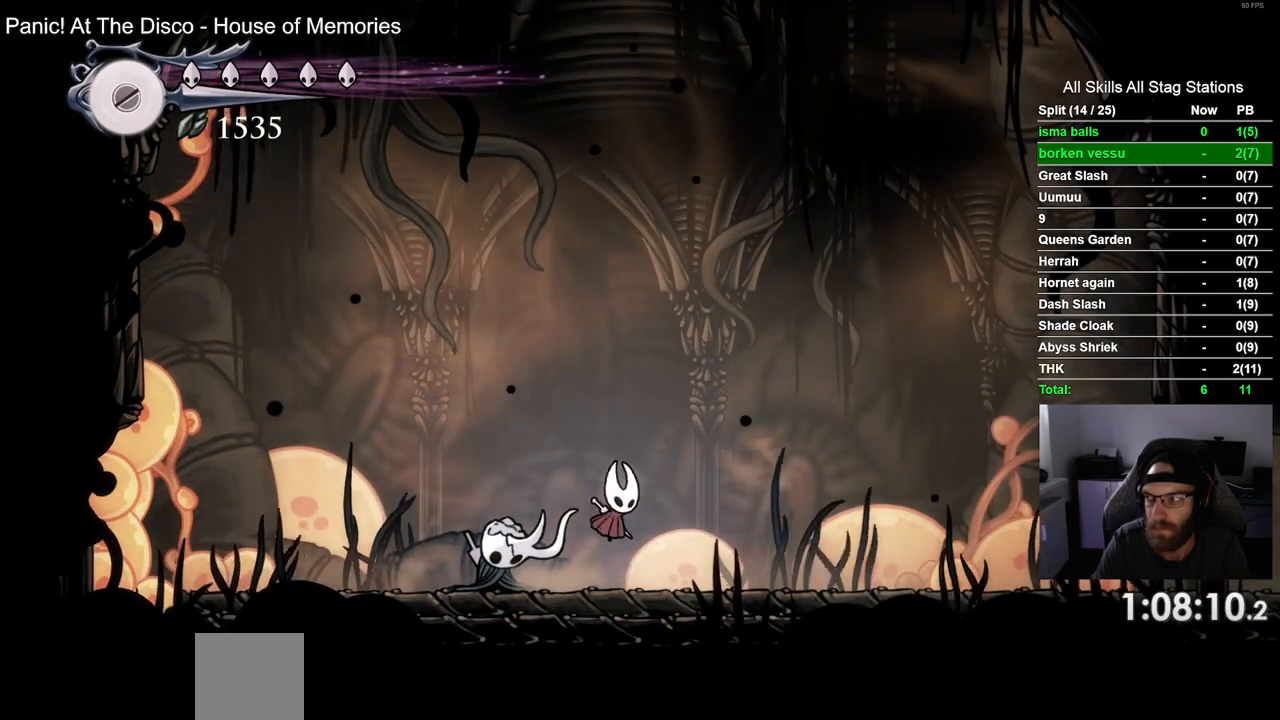
{"buttons": ["CROSS", "DPAD_RIGHT"], "left_stick": "center", "right_stick": "center", "events": [[117, "CROSS", "down"], [250, "CROSS", "up"], [500, "CROSS", "down"]]}
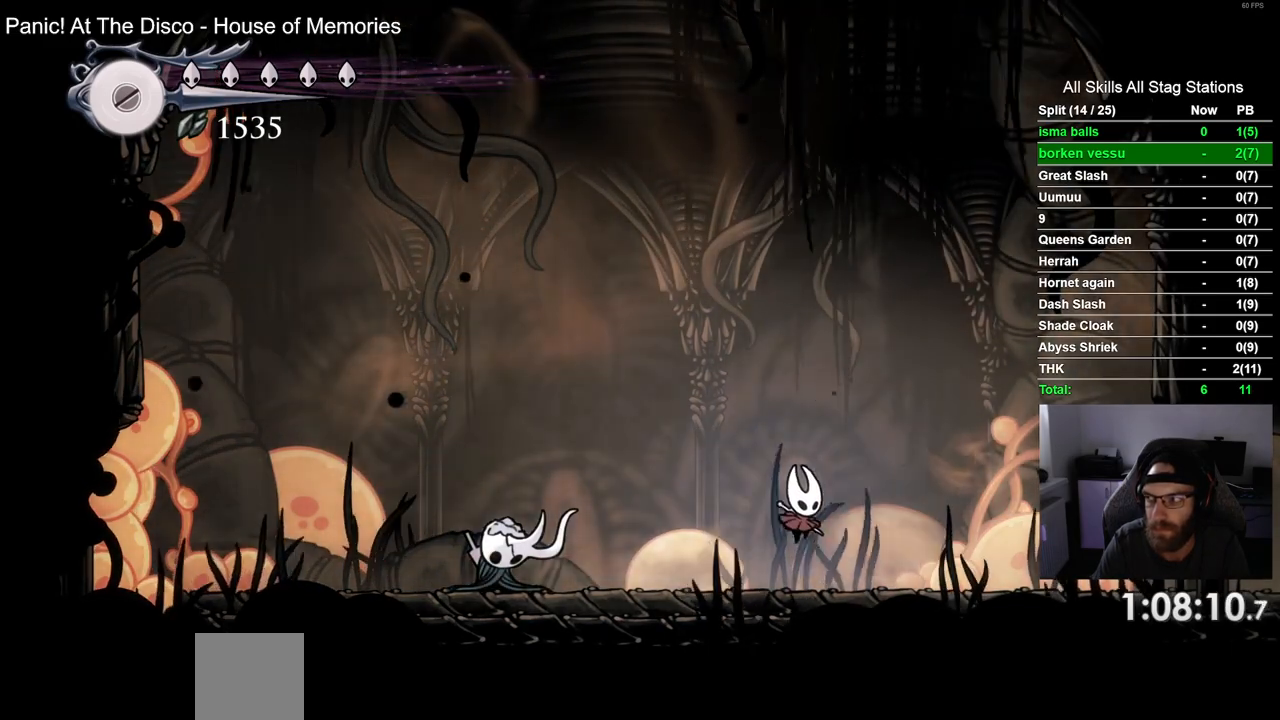
{"buttons": ["DPAD_RIGHT"], "left_stick": "center", "right_stick": "center", "events": [[117, "CROSS", "up"], [367, "CROSS", "down"], [500, "CROSS", "up"]]}
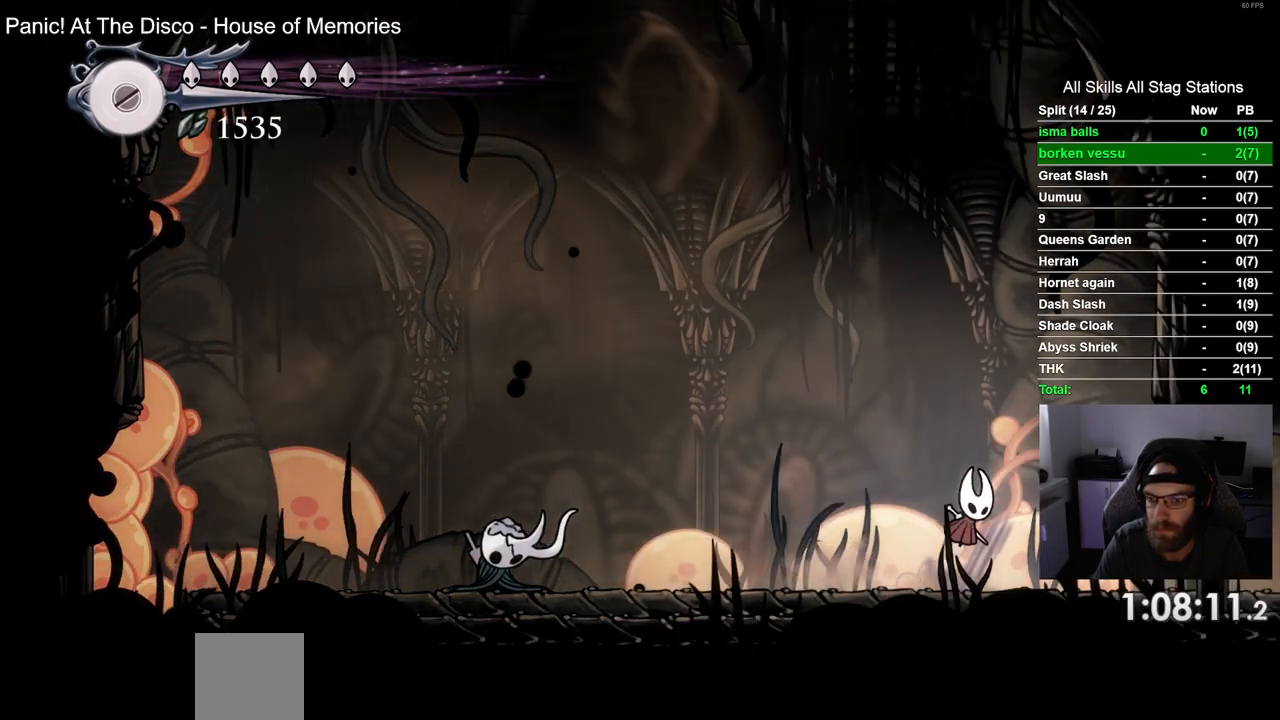
{"buttons": ["DPAD_LEFT"], "left_stick": "center", "right_stick": "center", "events": [[50, "DPAD_LEFT", "down"], [50, "DPAD_RIGHT", "up"], [250, "CROSS", "down"], [350, "CROSS", "up"]]}
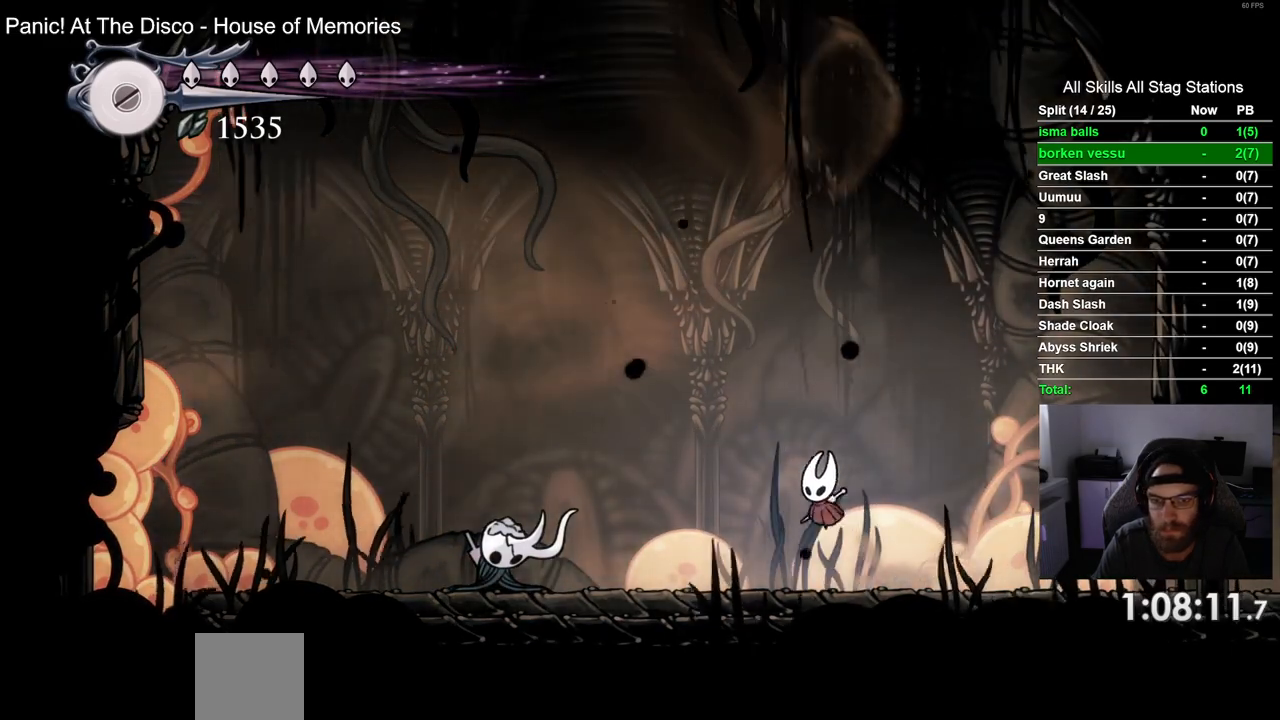
{"buttons": ["CROSS", "DPAD_LEFT"], "left_stick": "center", "right_stick": "center", "events": [[100, "CROSS", "down"], [217, "CROSS", "up"], [483, "CROSS", "down"]]}
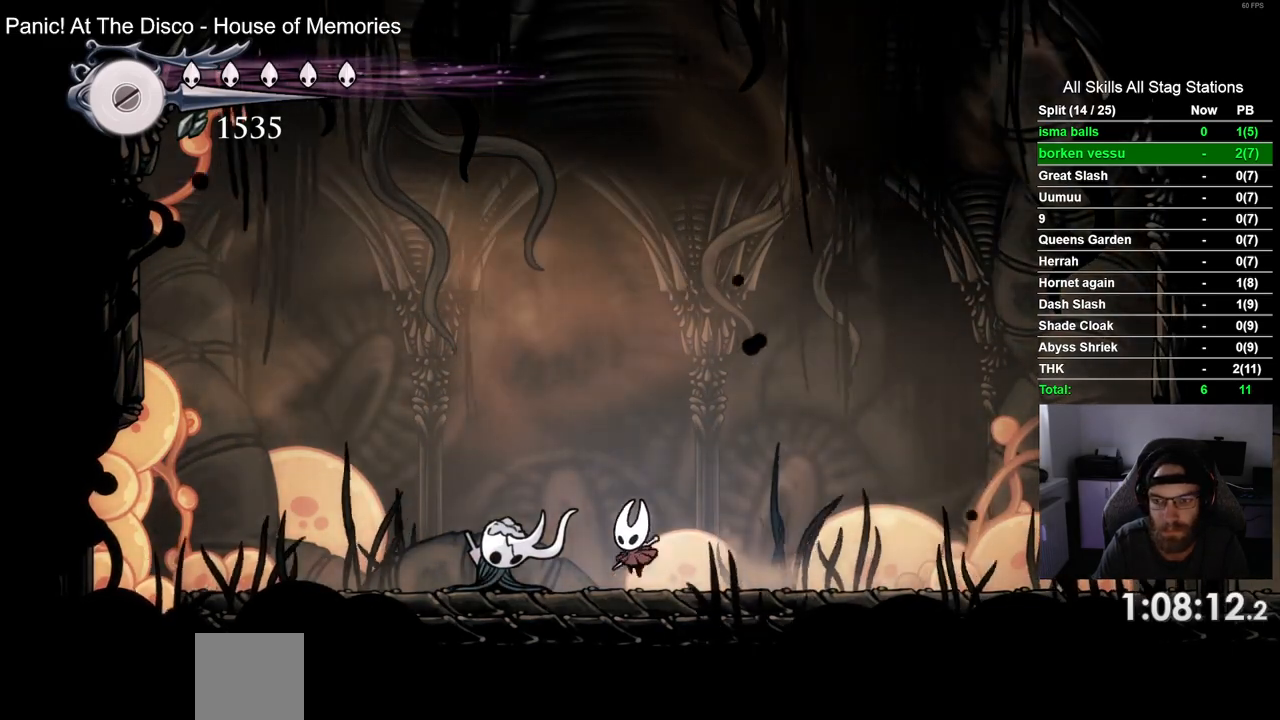
{"buttons": ["CROSS", "DPAD_LEFT"], "left_stick": "center", "right_stick": "center", "events": [[100, "CROSS", "up"], [383, "CROSS", "down"]]}
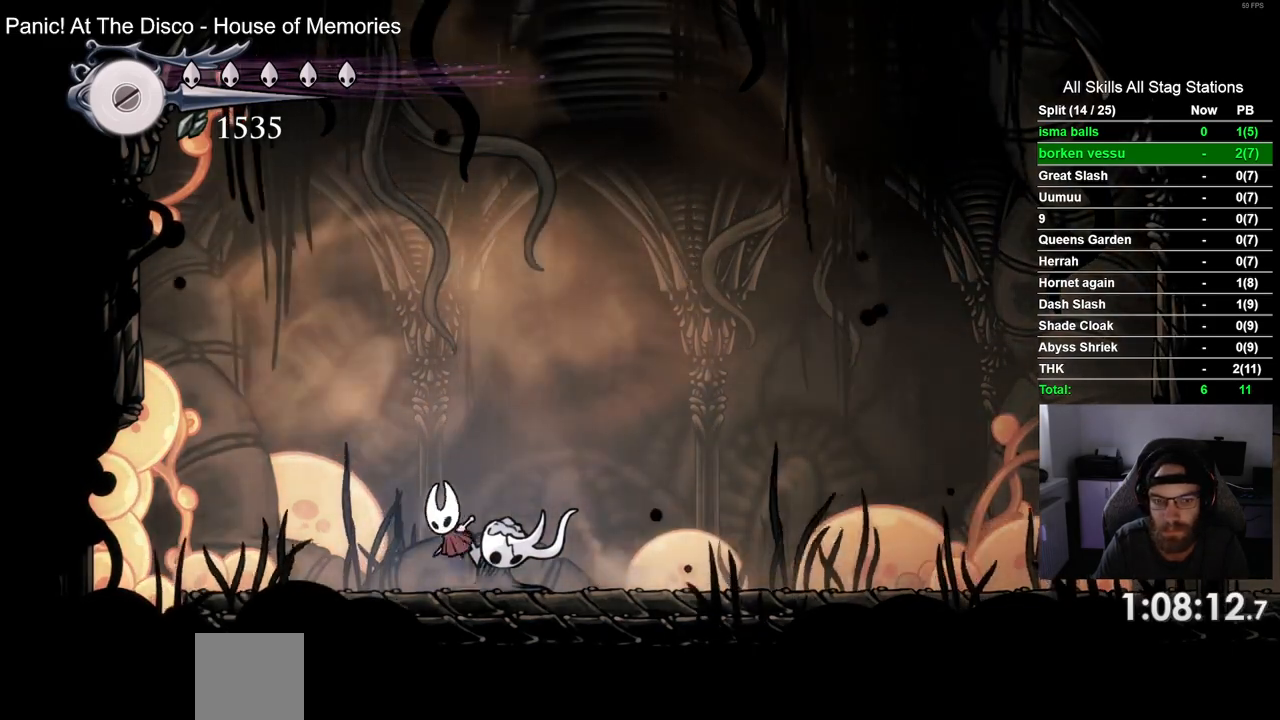
{"buttons": ["DPAD_LEFT"], "left_stick": "center", "right_stick": "center", "events": [[17, "CROSS", "up"], [267, "CROSS", "down"], [400, "CROSS", "up"]]}
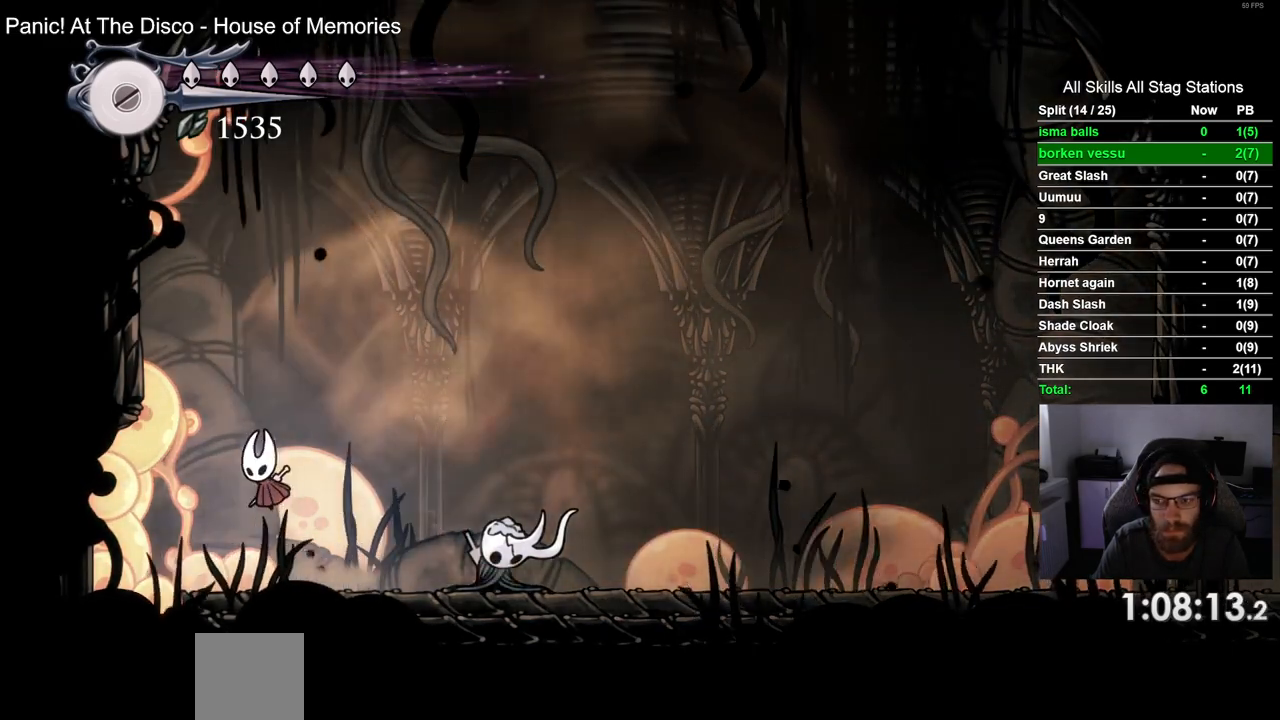
{"buttons": ["DPAD_RIGHT"], "left_stick": "center", "right_stick": "center", "events": [[150, "DPAD_UP", "down"], [167, "CROSS", "down"], [167, "DPAD_LEFT", "up"], [217, "DPAD_UP", "up"], [233, "DPAD_RIGHT", "down"], [300, "CROSS", "up"]]}
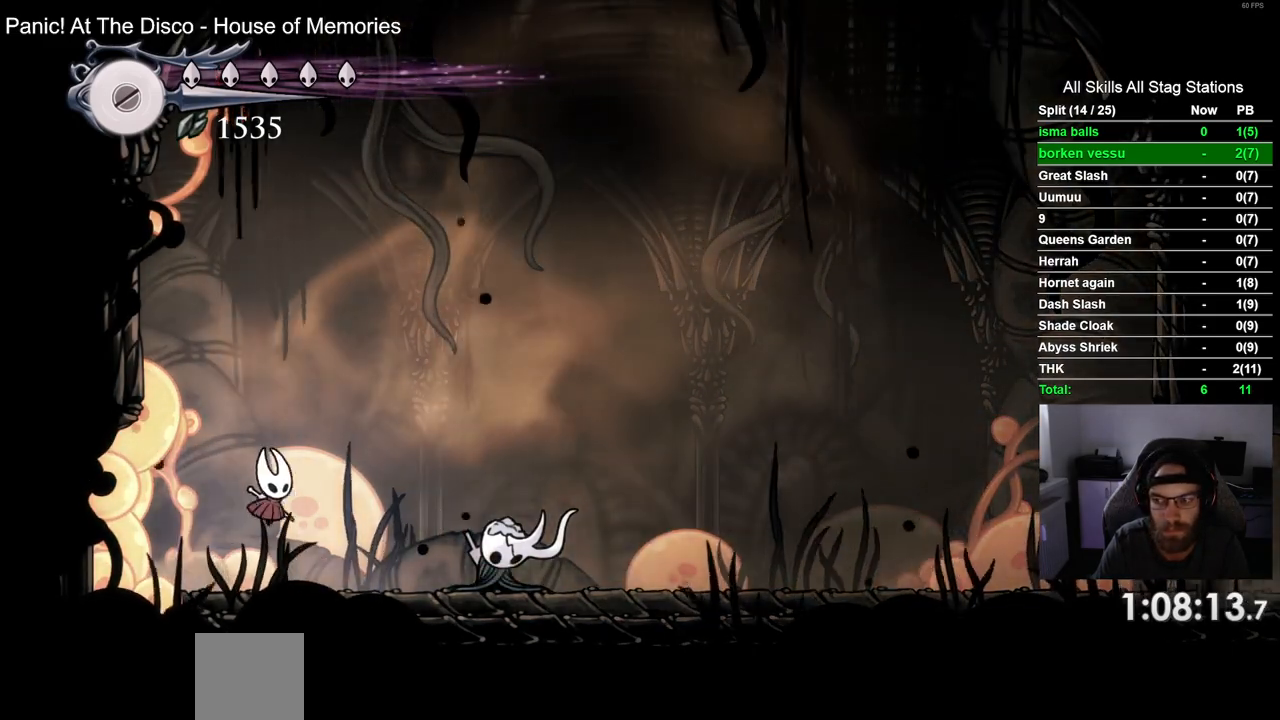
{"buttons": ["CROSS", "DPAD_RIGHT"], "left_stick": "center", "right_stick": "center", "events": [[67, "CROSS", "down"], [183, "CROSS", "up"], [433, "CROSS", "down"]]}